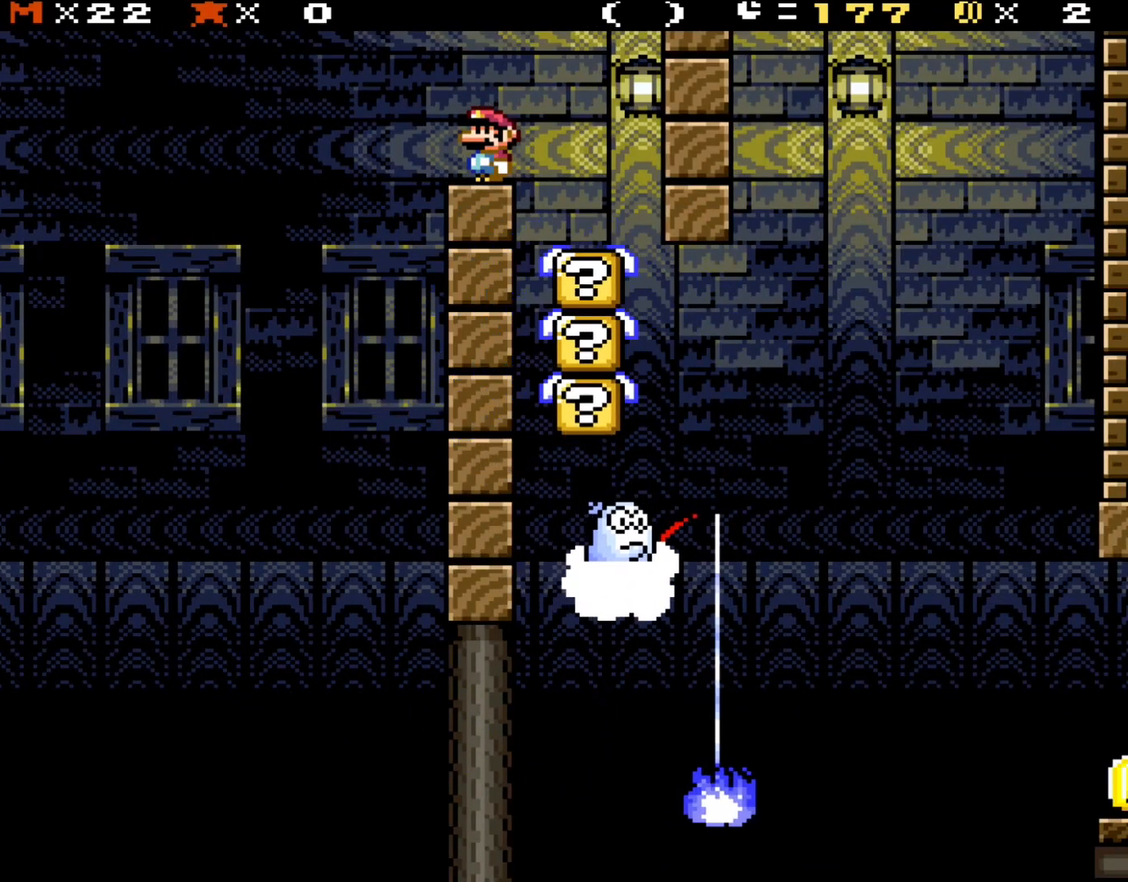
Gameplay with a controller (Nintendo layout); each line is a JSON object with the inputs held at the frame after it. "events" lists button and stick changes between this image and that frame as [ms after this image, input, new state], when the widget could be followed in between. Not read: L3 R3.
{"buttons": ["X"], "events": []}
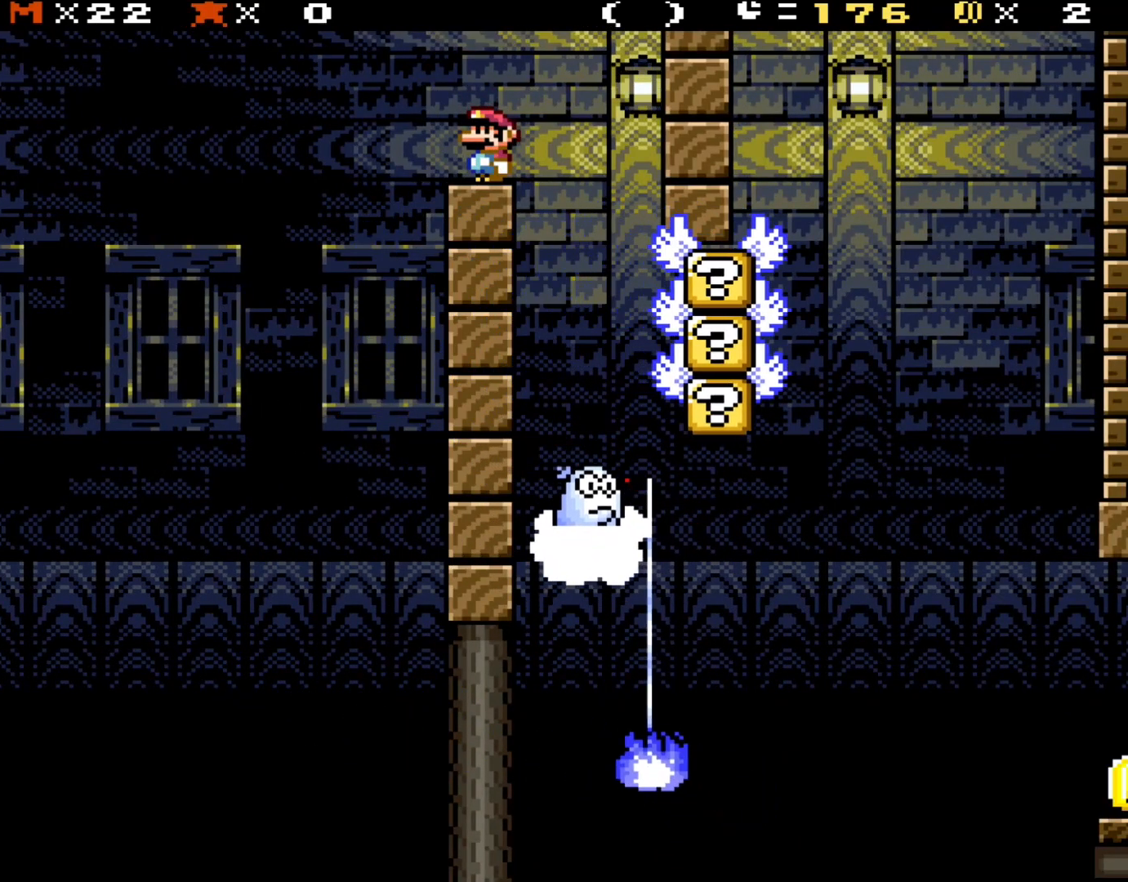
{"buttons": ["X"], "events": []}
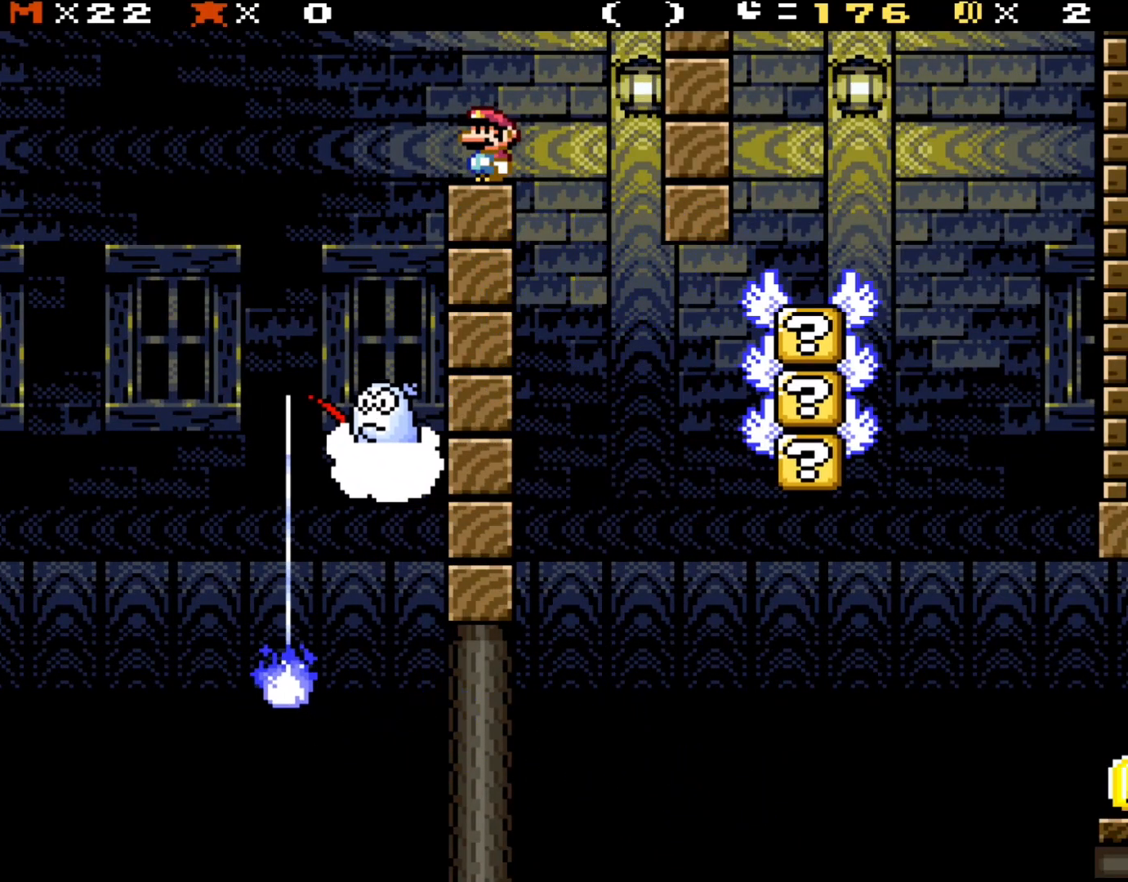
{"buttons": ["Y"], "events": [[233, "Y", "down"], [267, "X", "up"]]}
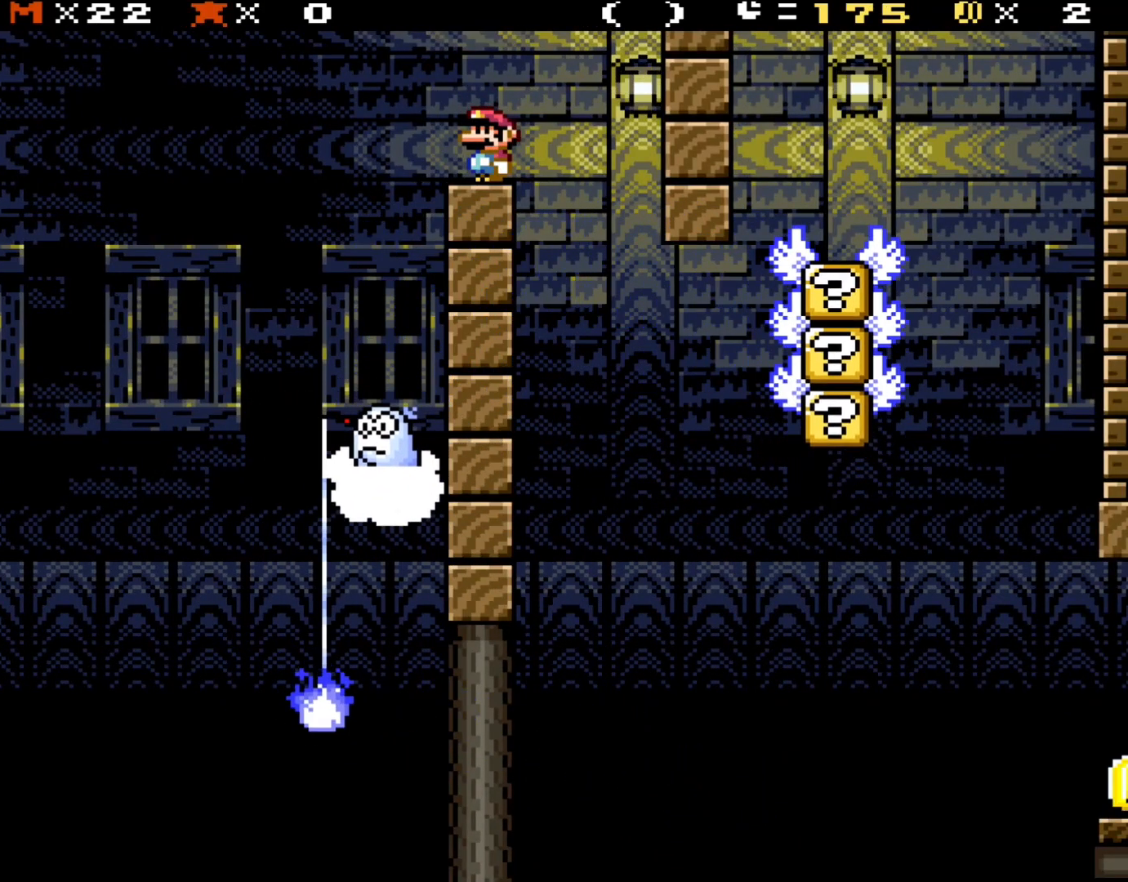
{"buttons": ["Y"], "events": []}
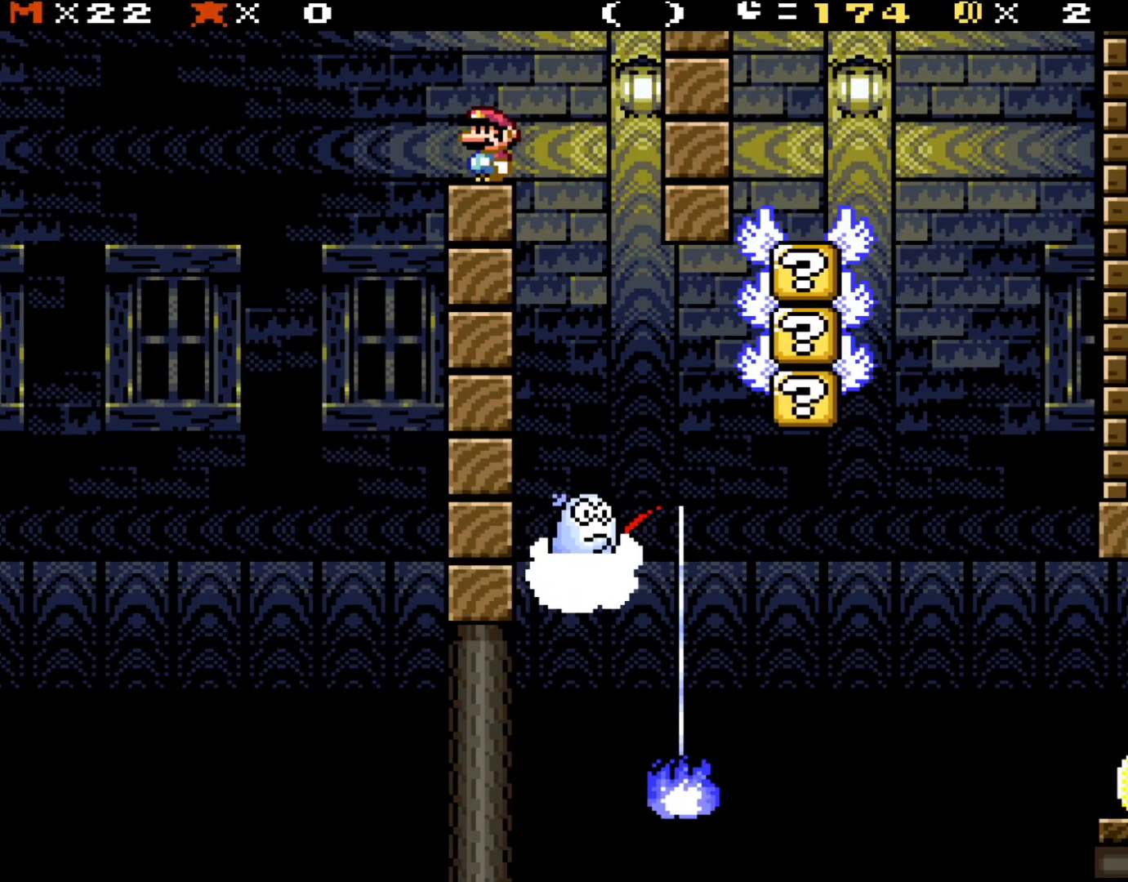
{"buttons": ["Y"], "events": []}
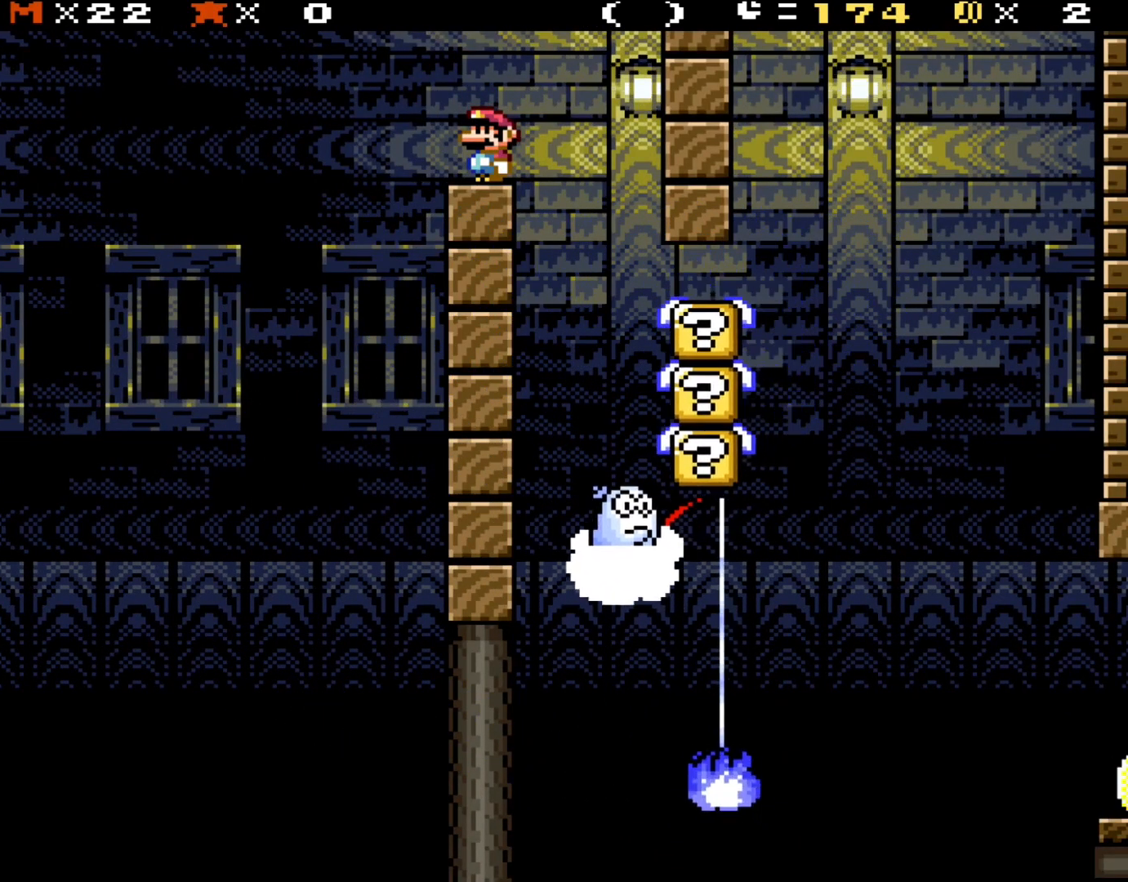
{"buttons": ["Y"], "events": []}
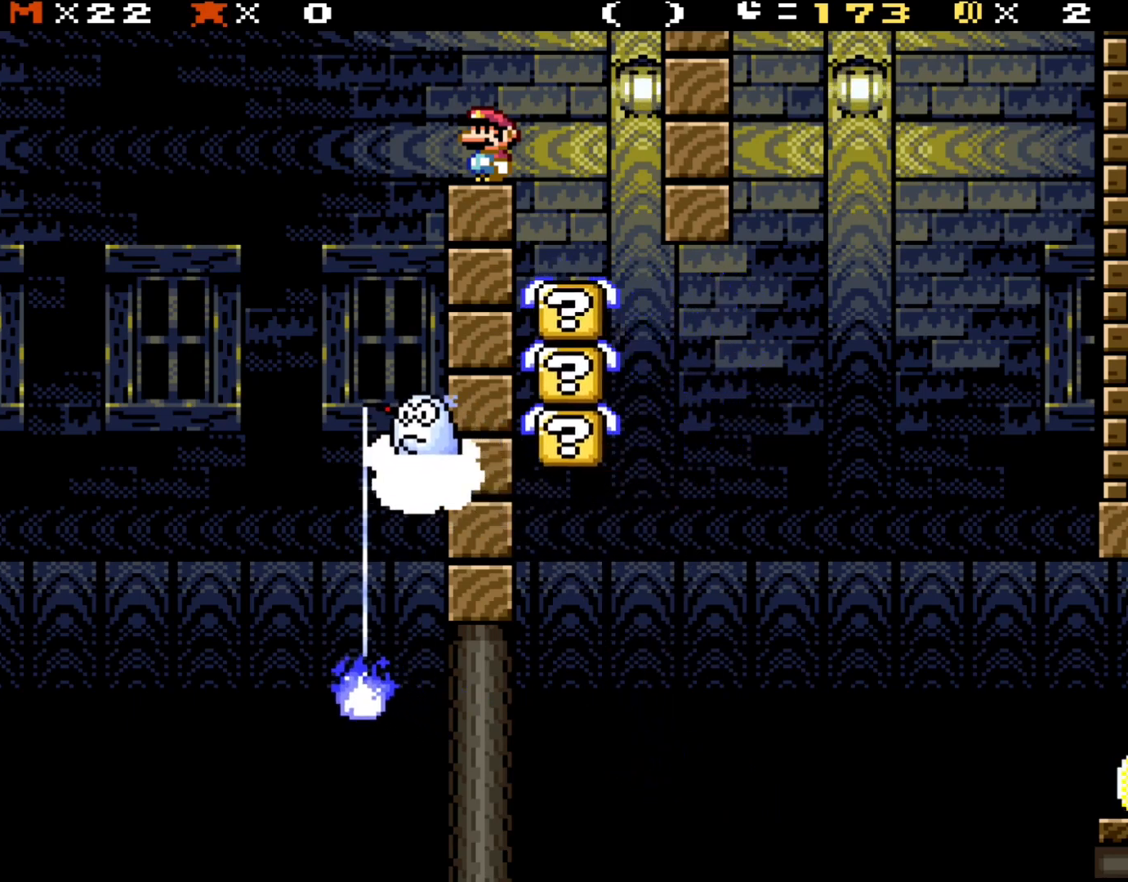
{"buttons": ["B", "Y", "DPAD_RIGHT"], "events": [[450, "B", "down"], [467, "DPAD_RIGHT", "down"]]}
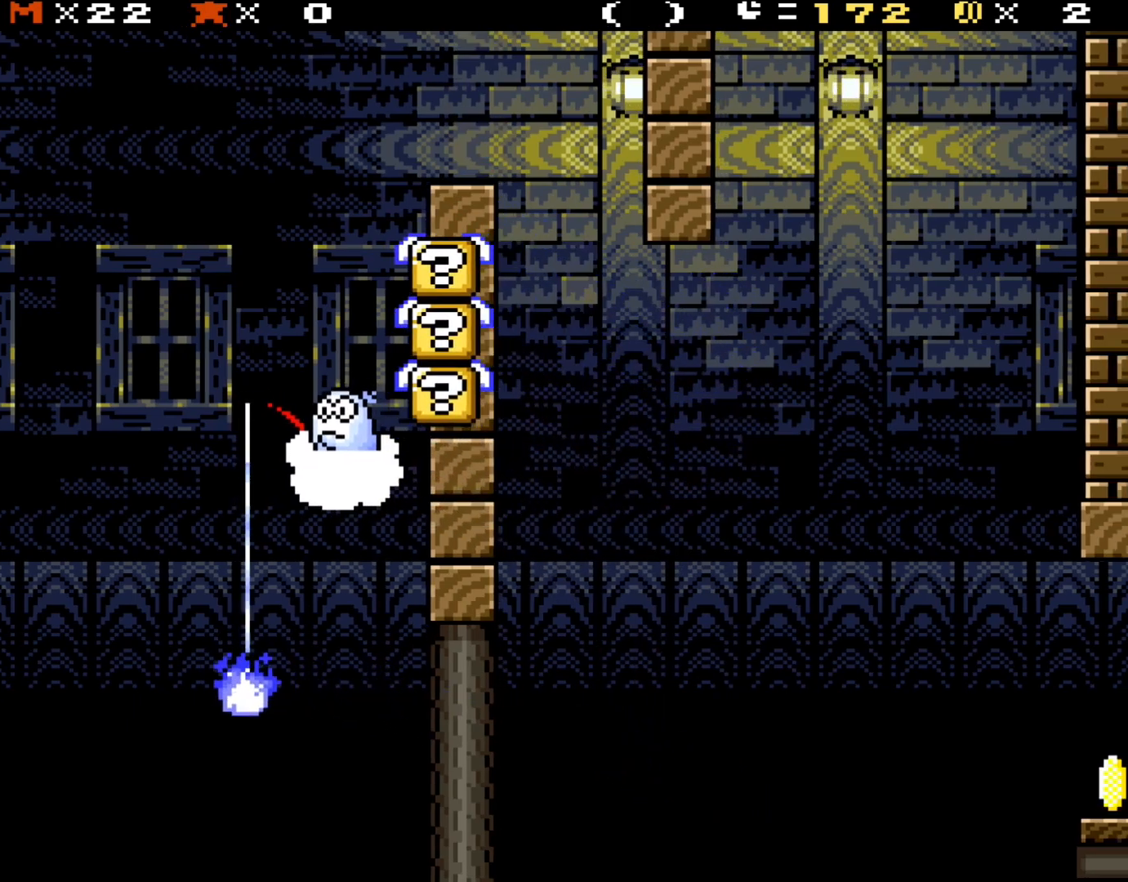
{"buttons": ["Y"], "events": [[33, "B", "up"], [100, "DPAD_RIGHT", "up"], [200, "DPAD_RIGHT", "down"], [300, "DPAD_RIGHT", "up"]]}
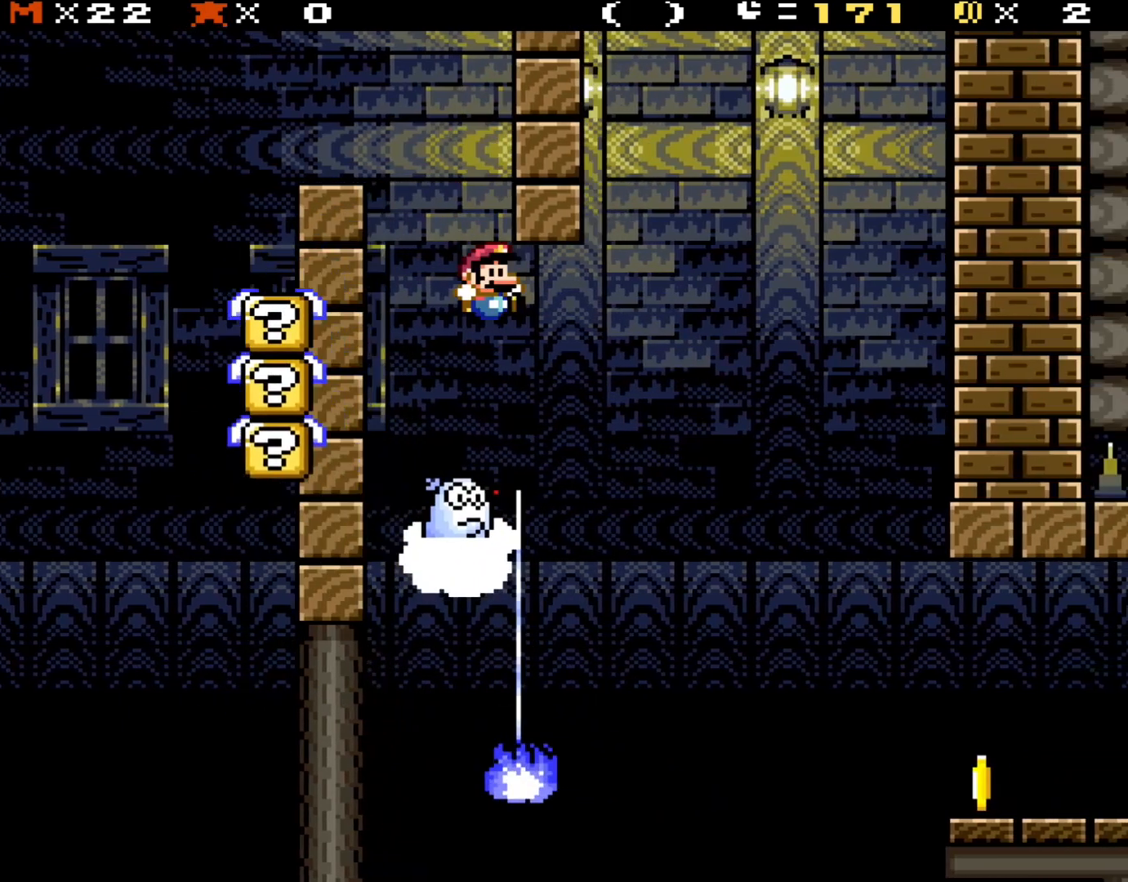
{"buttons": ["B", "Y", "DPAD_RIGHT"], "events": [[67, "DPAD_RIGHT", "down"], [350, "B", "down"]]}
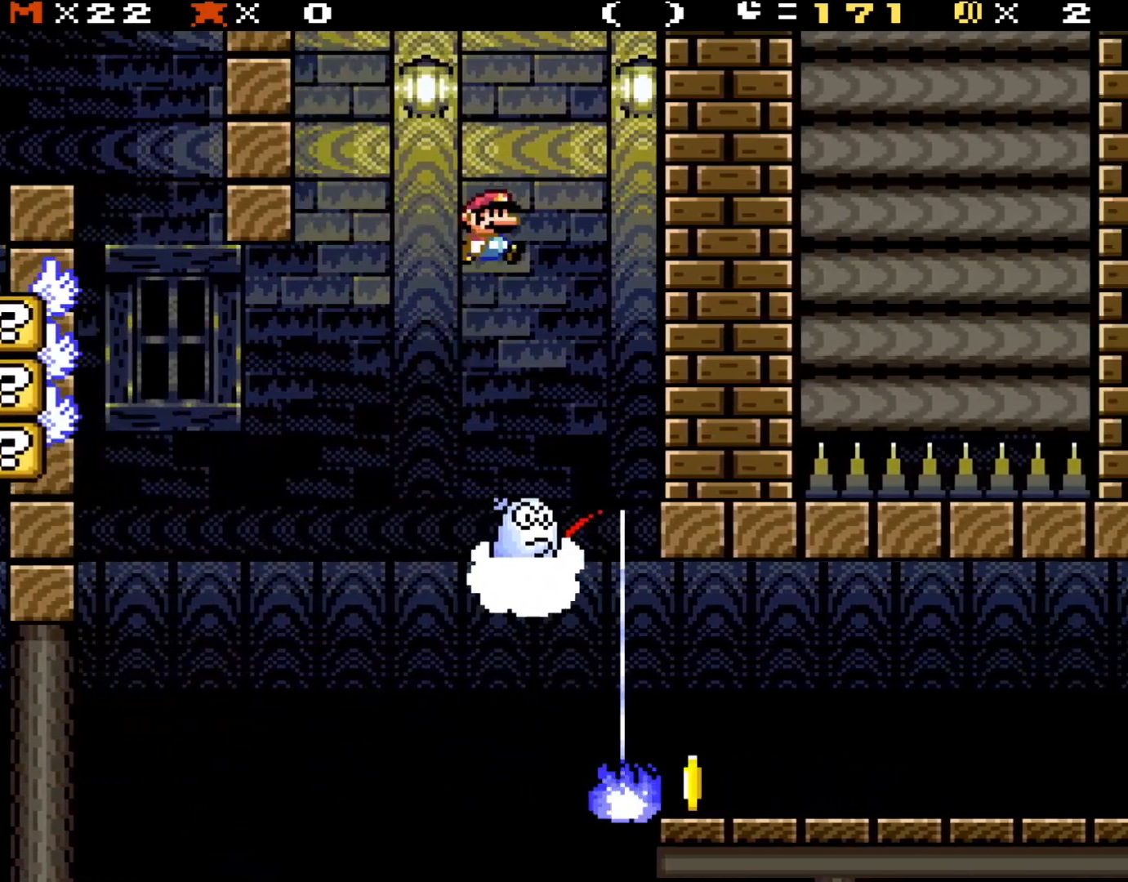
{"buttons": ["B", "Y", "DPAD_LEFT"], "events": [[267, "DPAD_RIGHT", "up"], [300, "DPAD_LEFT", "down"]]}
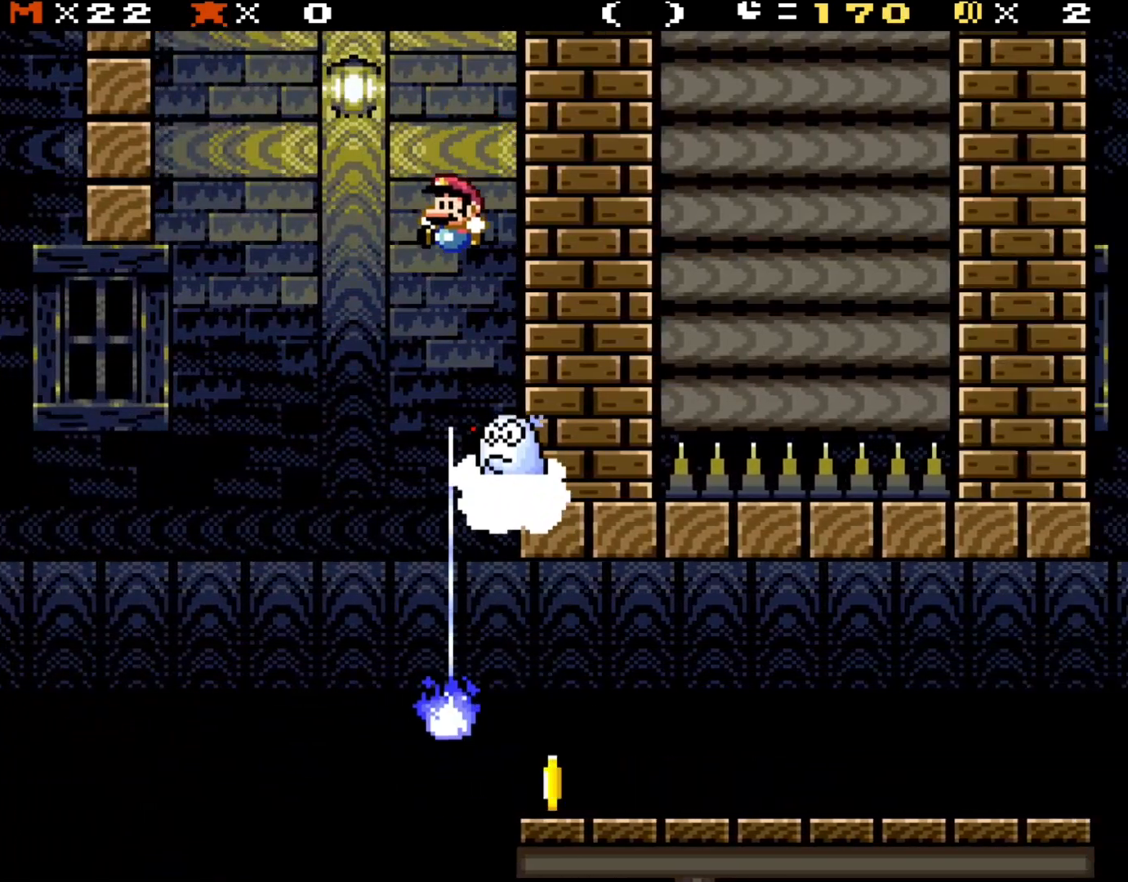
{"buttons": ["Y", "DPAD_RIGHT"], "events": [[33, "DPAD_LEFT", "up"], [150, "DPAD_RIGHT", "down"], [267, "B", "up"]]}
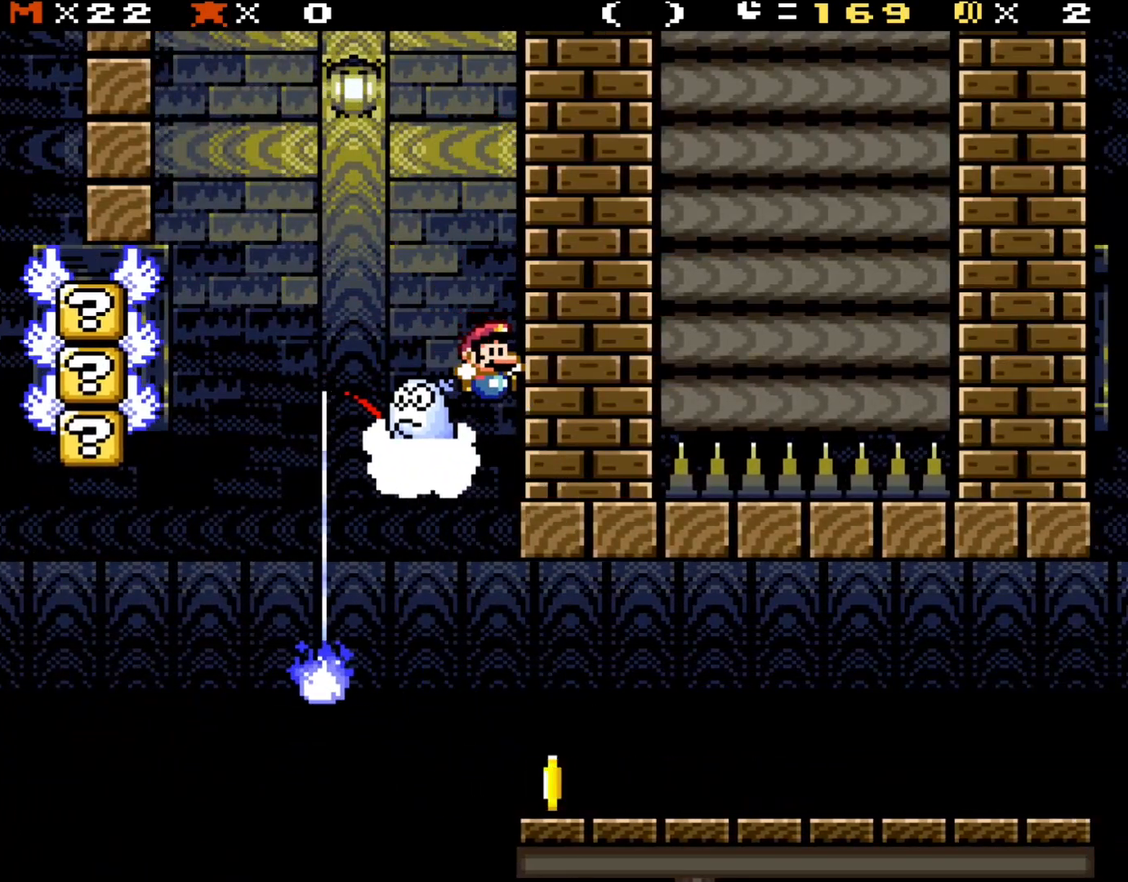
{"buttons": ["Y", "DPAD_RIGHT"], "events": []}
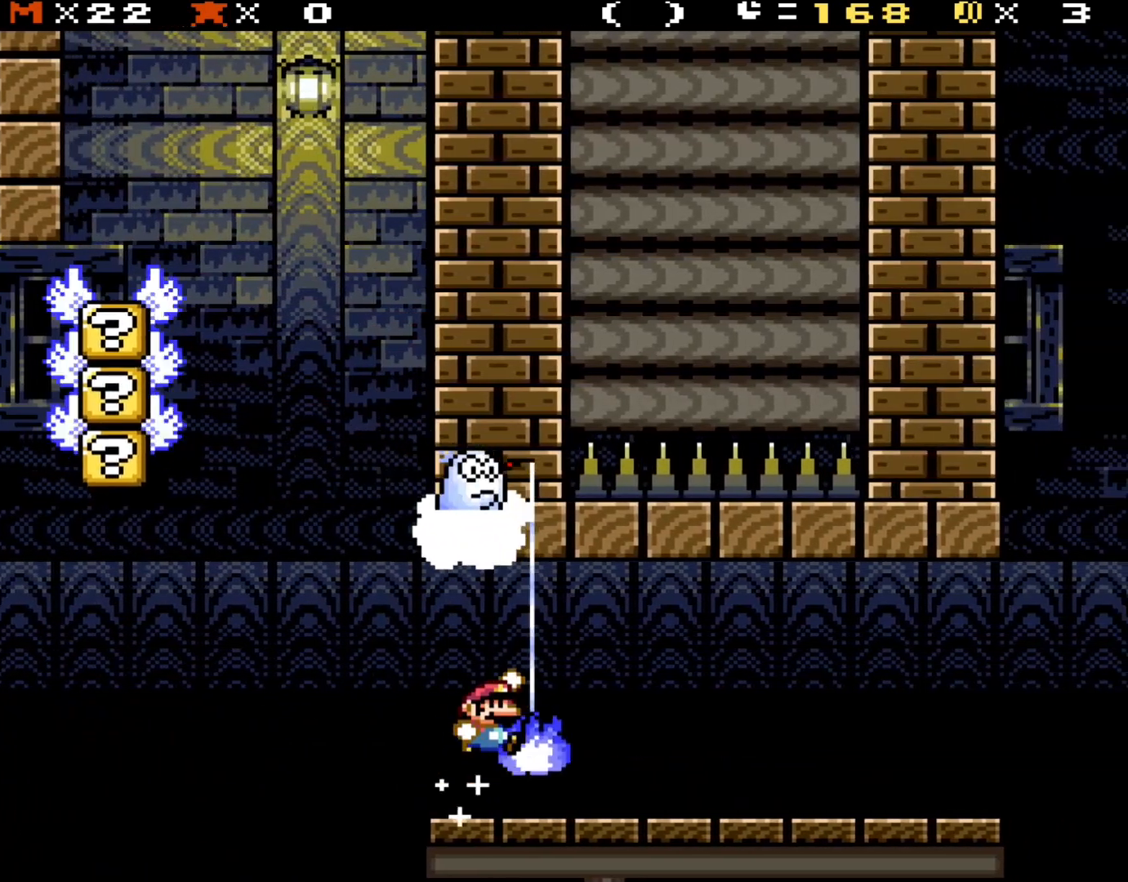
{"buttons": ["Y", "DPAD_LEFT"], "events": [[67, "B", "down"], [217, "B", "up"], [217, "DPAD_LEFT", "down"], [217, "DPAD_RIGHT", "up"]]}
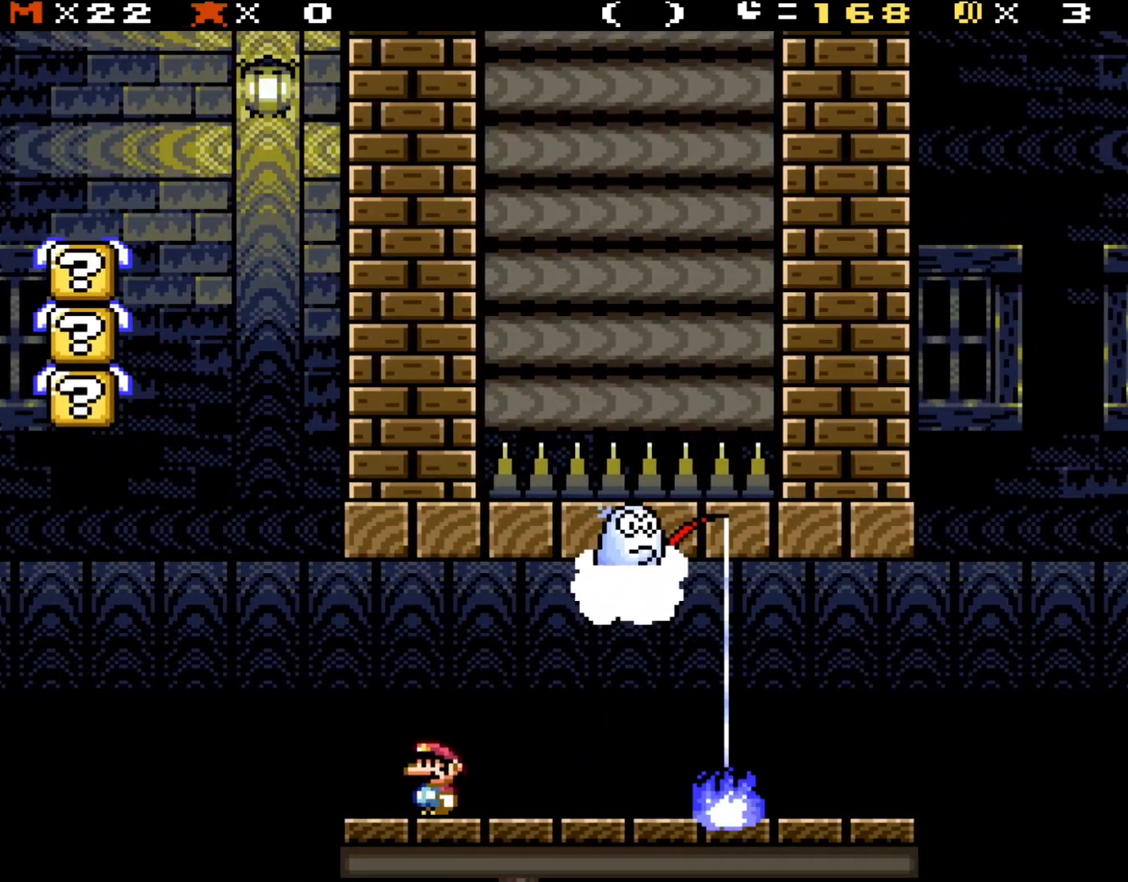
{"buttons": ["X"], "events": [[33, "DPAD_LEFT", "up"], [67, "Y", "up"], [100, "X", "down"]]}
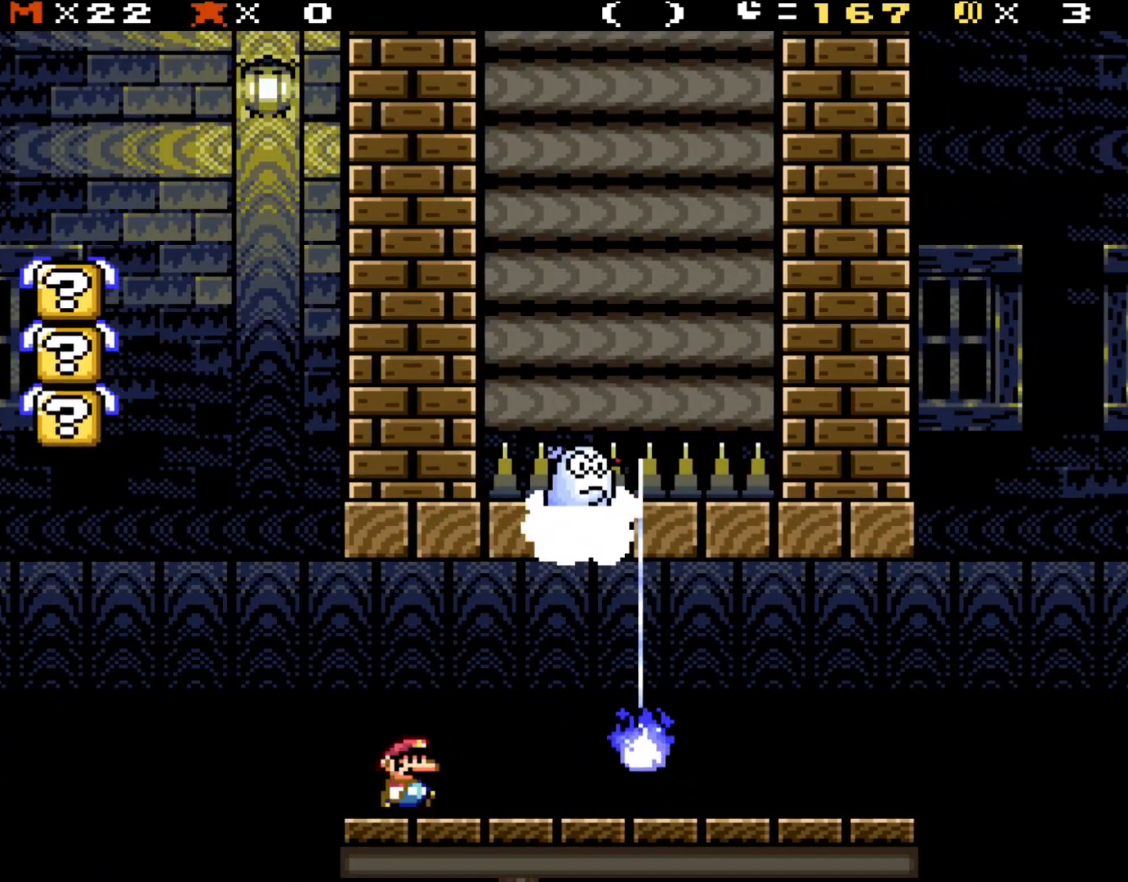
{"buttons": ["X"], "events": [[100, "DPAD_RIGHT", "down"], [500, "DPAD_RIGHT", "up"]]}
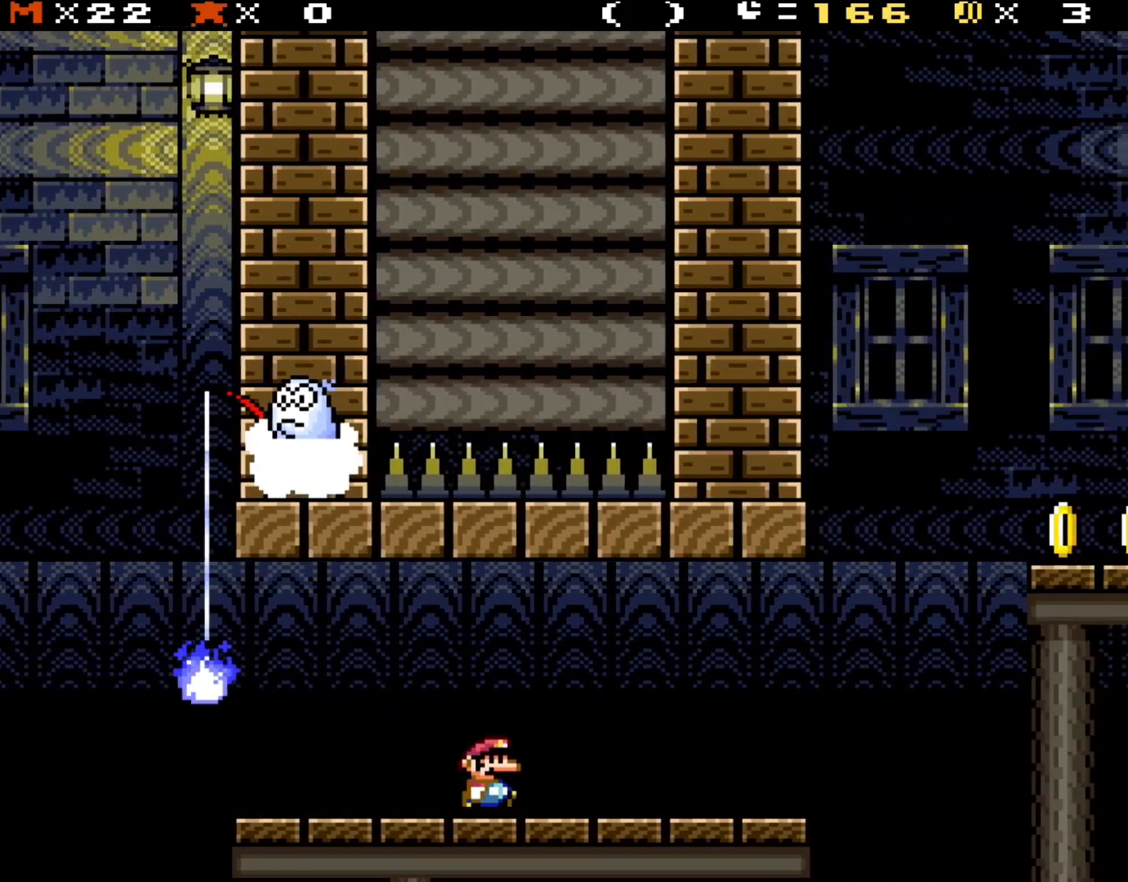
{"buttons": ["Y", "DPAD_RIGHT"], "events": [[200, "DPAD_RIGHT", "down"], [200, "X", "up"], [200, "Y", "down"]]}
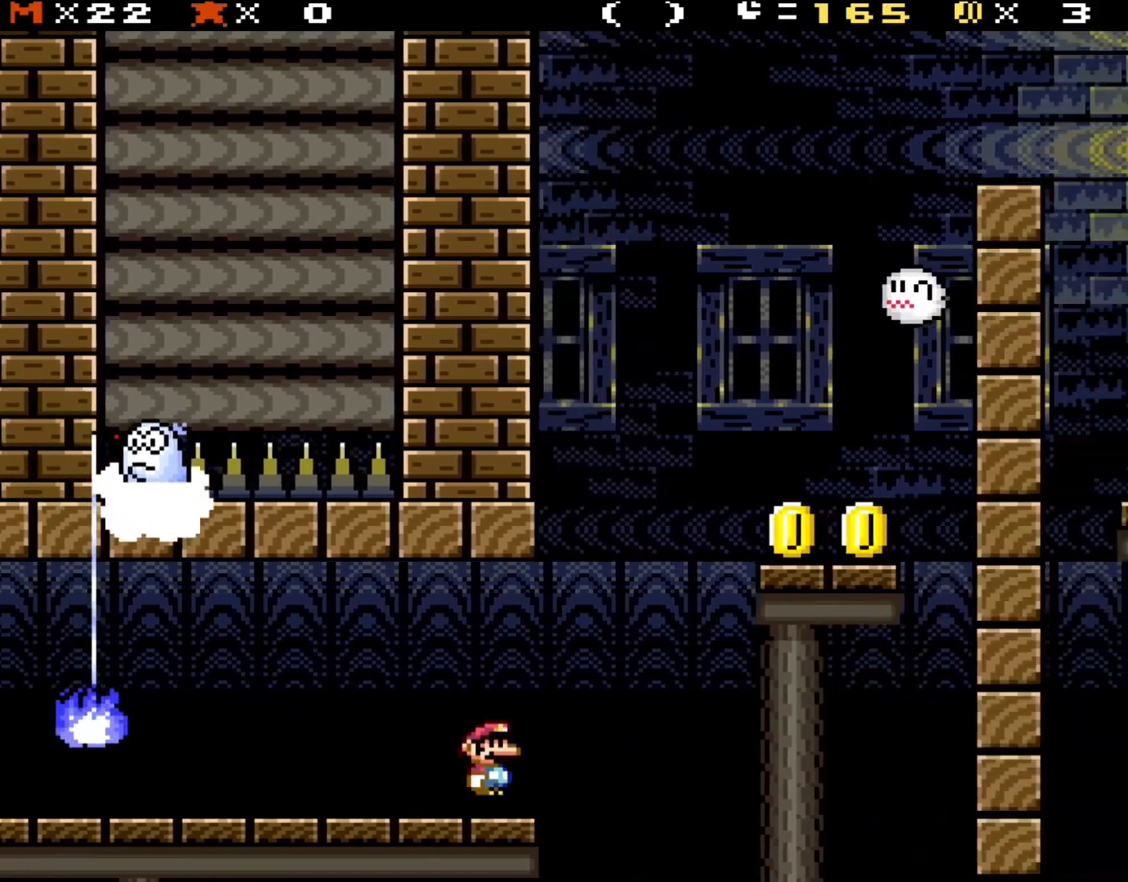
{"buttons": ["X", "DPAD_RIGHT"], "events": [[100, "B", "down"], [400, "B", "up"], [467, "X", "down"], [467, "Y", "up"]]}
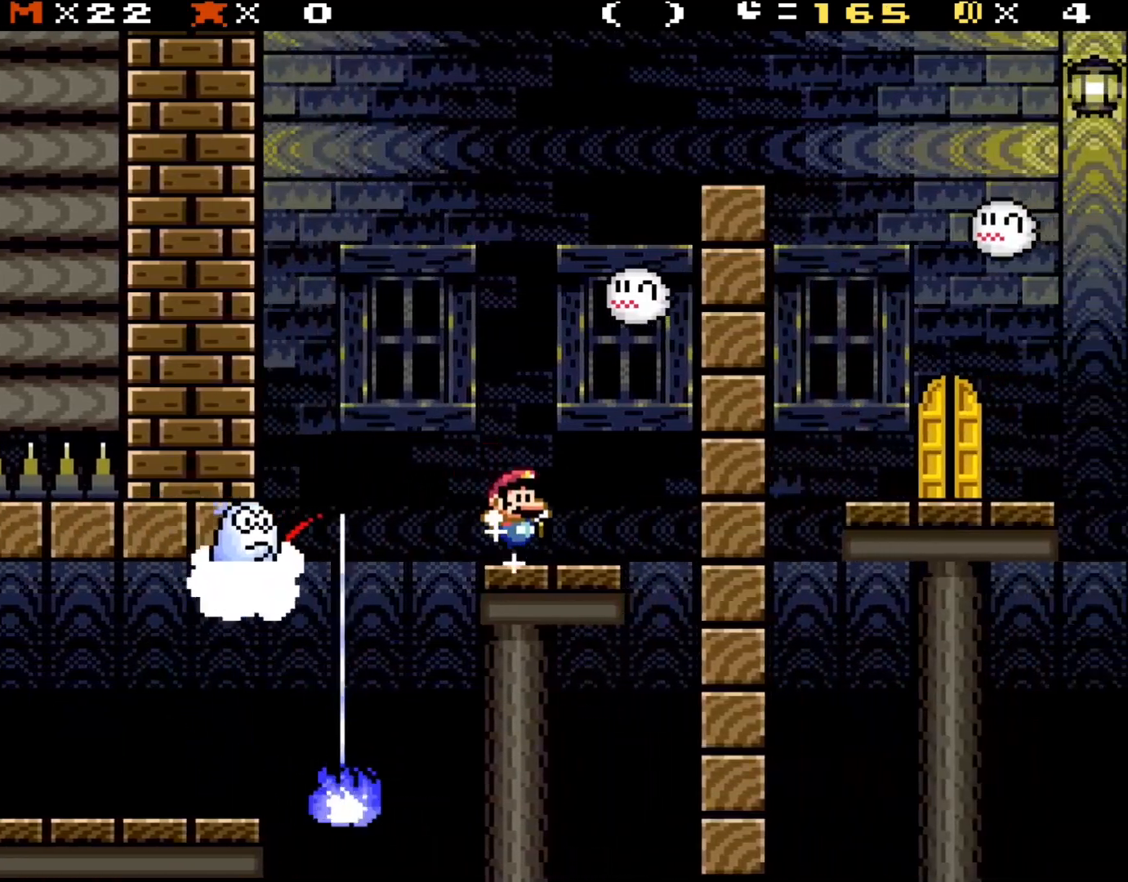
{"buttons": ["A", "X"], "events": [[133, "DPAD_LEFT", "down"], [133, "DPAD_RIGHT", "up"], [250, "A", "down"], [300, "A", "up"], [317, "DPAD_LEFT", "up"], [467, "A", "down"]]}
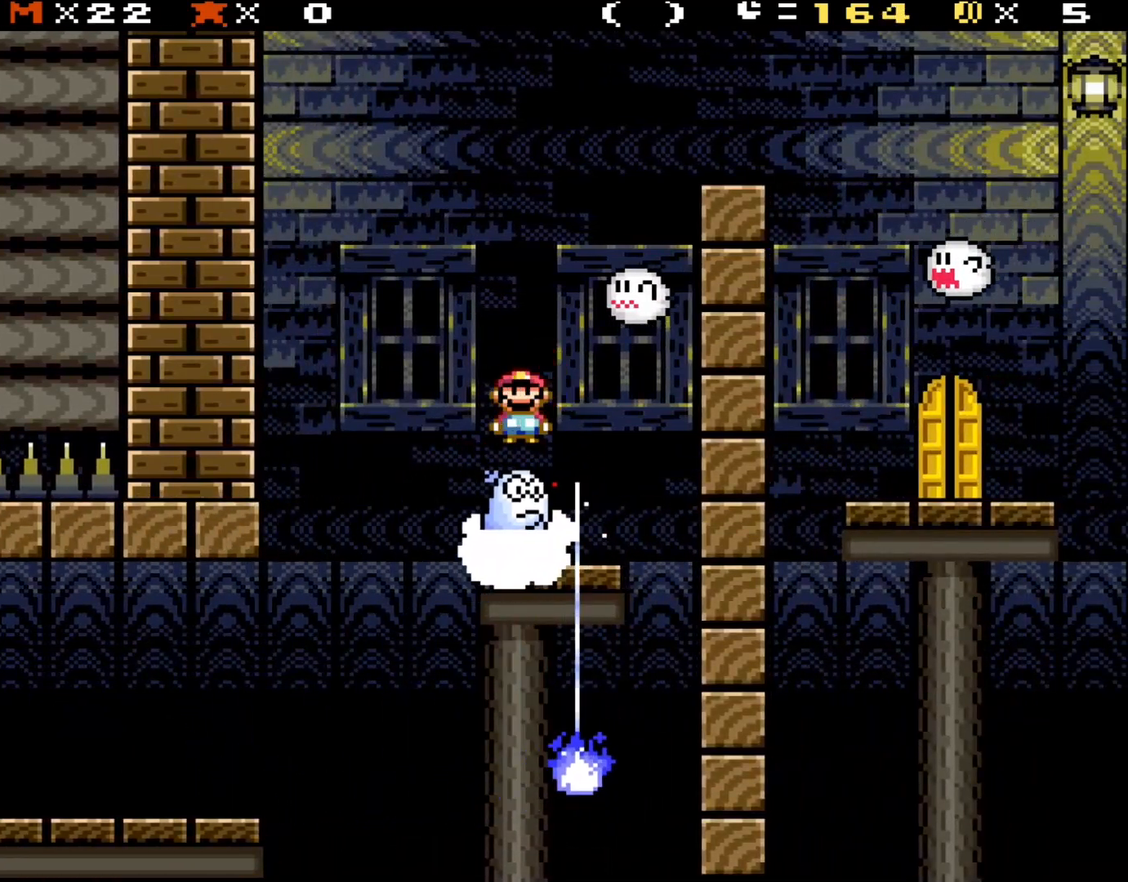
{"buttons": ["A", "X", "DPAD_RIGHT"], "events": [[100, "A", "up"], [200, "A", "down"], [200, "DPAD_LEFT", "down"], [333, "DPAD_LEFT", "up"], [333, "DPAD_RIGHT", "down"]]}
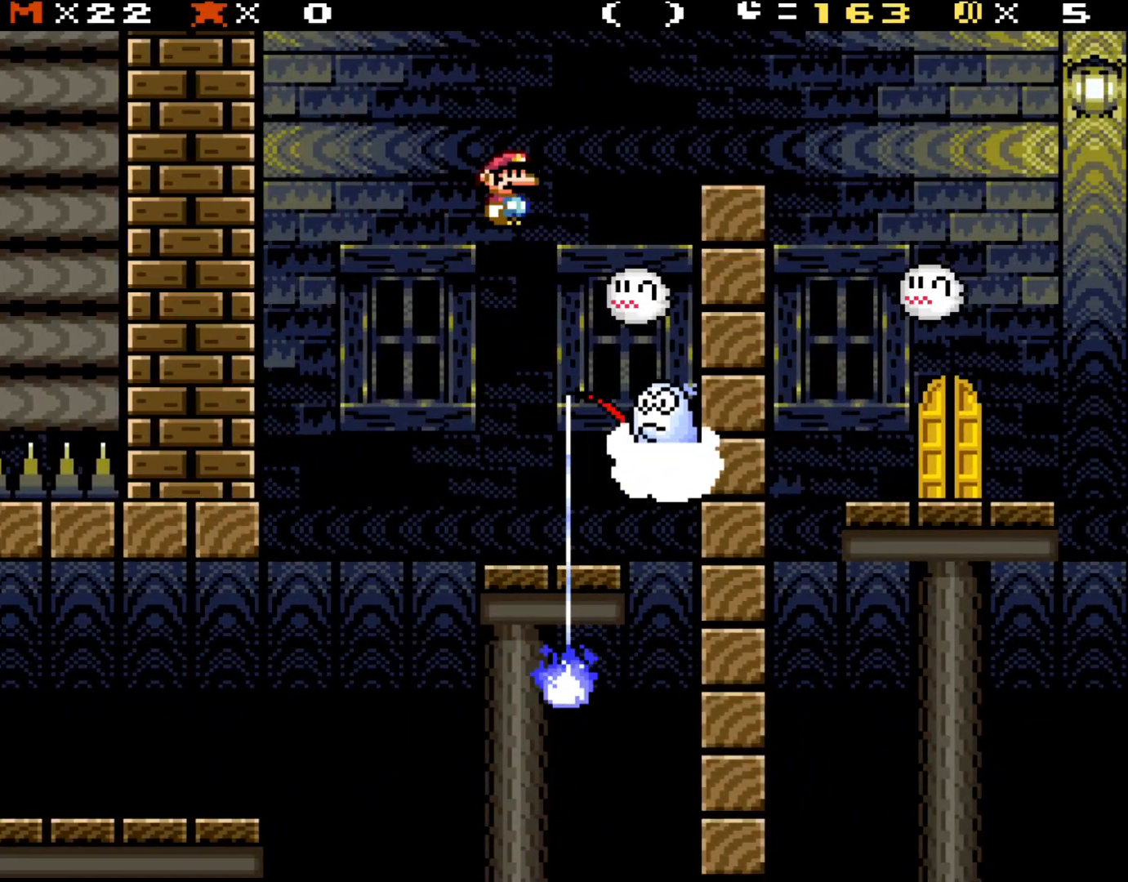
{"buttons": ["A", "X", "DPAD_RIGHT"], "events": [[300, "DPAD_LEFT", "down"], [300, "DPAD_RIGHT", "up"], [450, "DPAD_LEFT", "up"], [483, "DPAD_RIGHT", "down"]]}
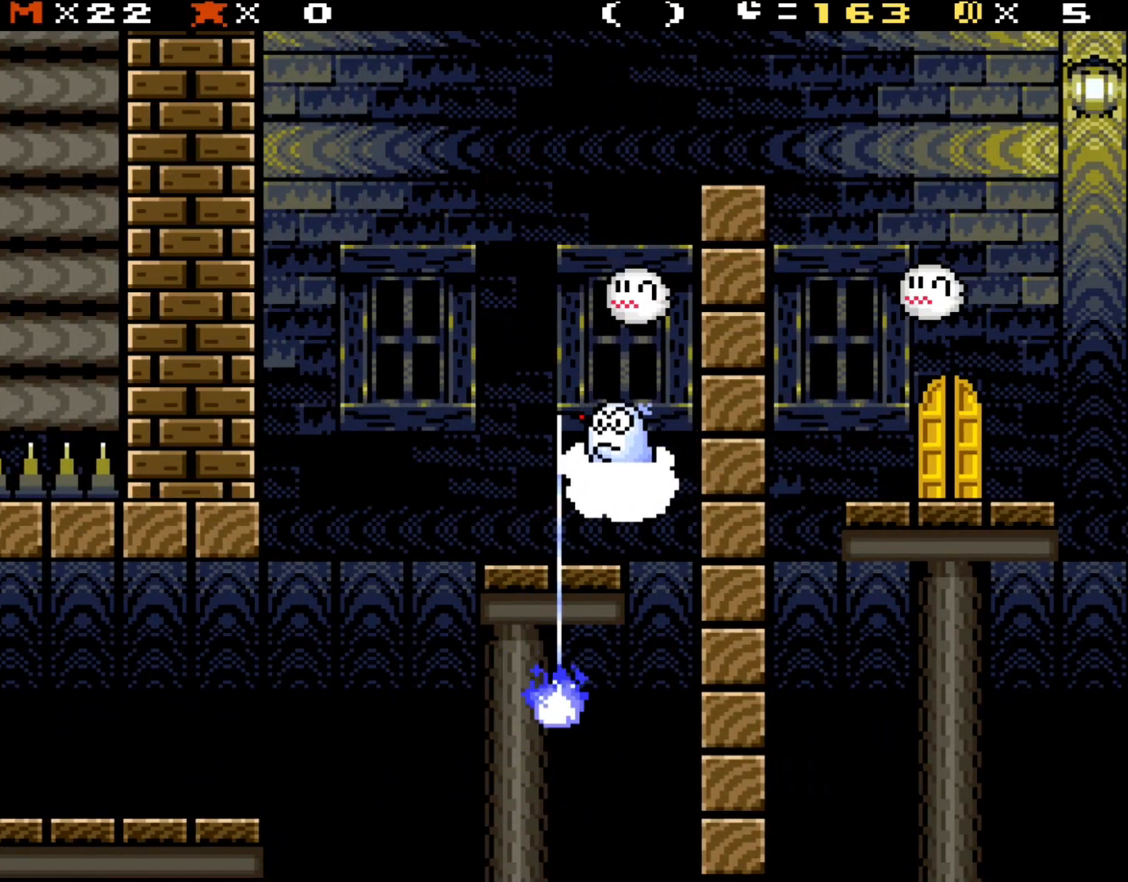
{"buttons": ["X", "DPAD_RIGHT"], "events": [[433, "A", "up"]]}
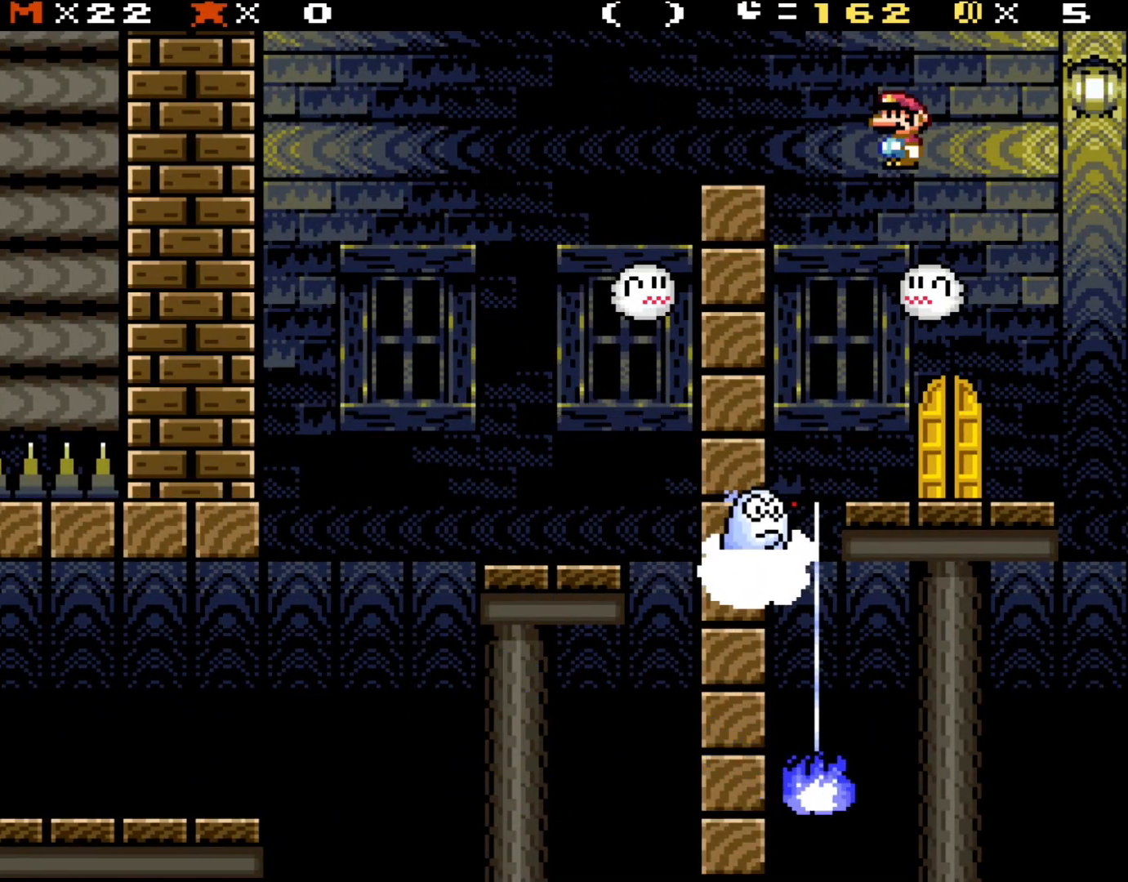
{"buttons": ["A", "X"], "events": [[67, "DPAD_RIGHT", "up"], [100, "DPAD_LEFT", "down"], [167, "A", "down"], [233, "DPAD_LEFT", "up"], [350, "A", "up"], [500, "A", "down"]]}
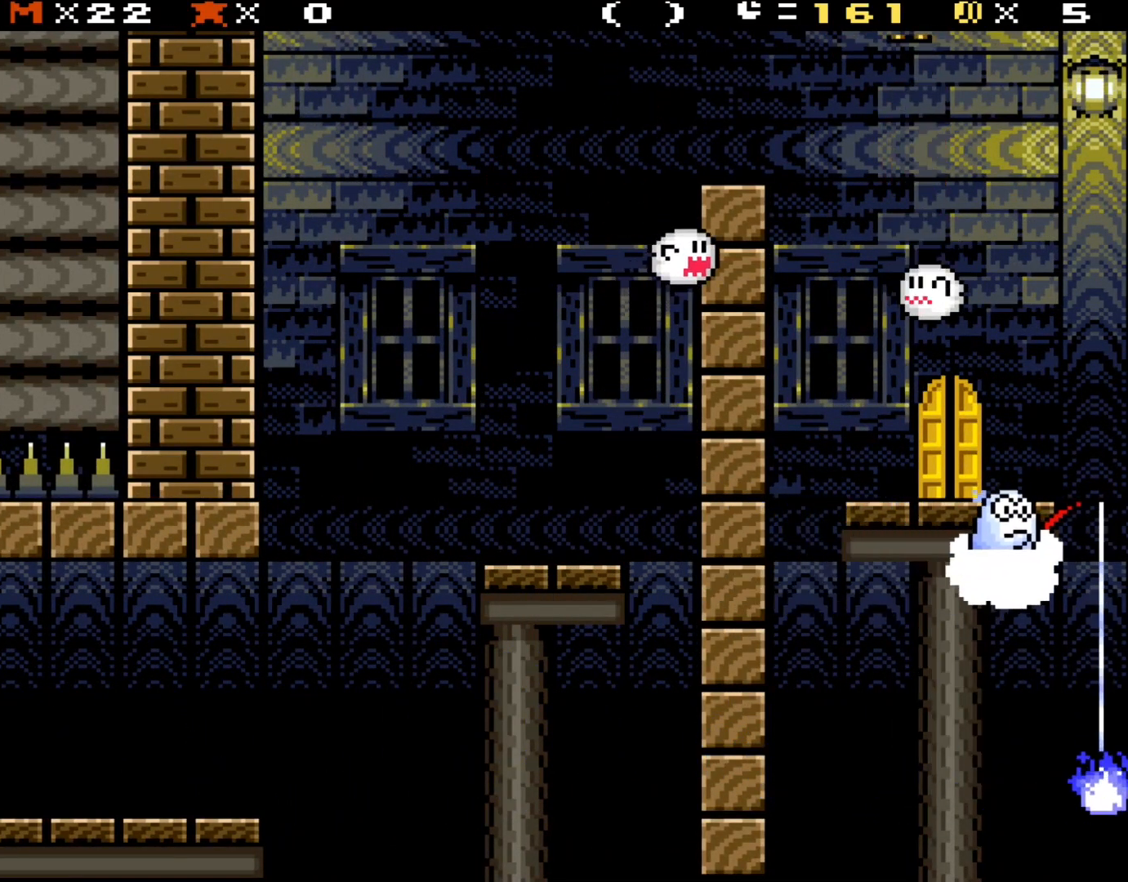
{"buttons": ["A", "X"], "events": [[267, "A", "up"], [433, "A", "down"]]}
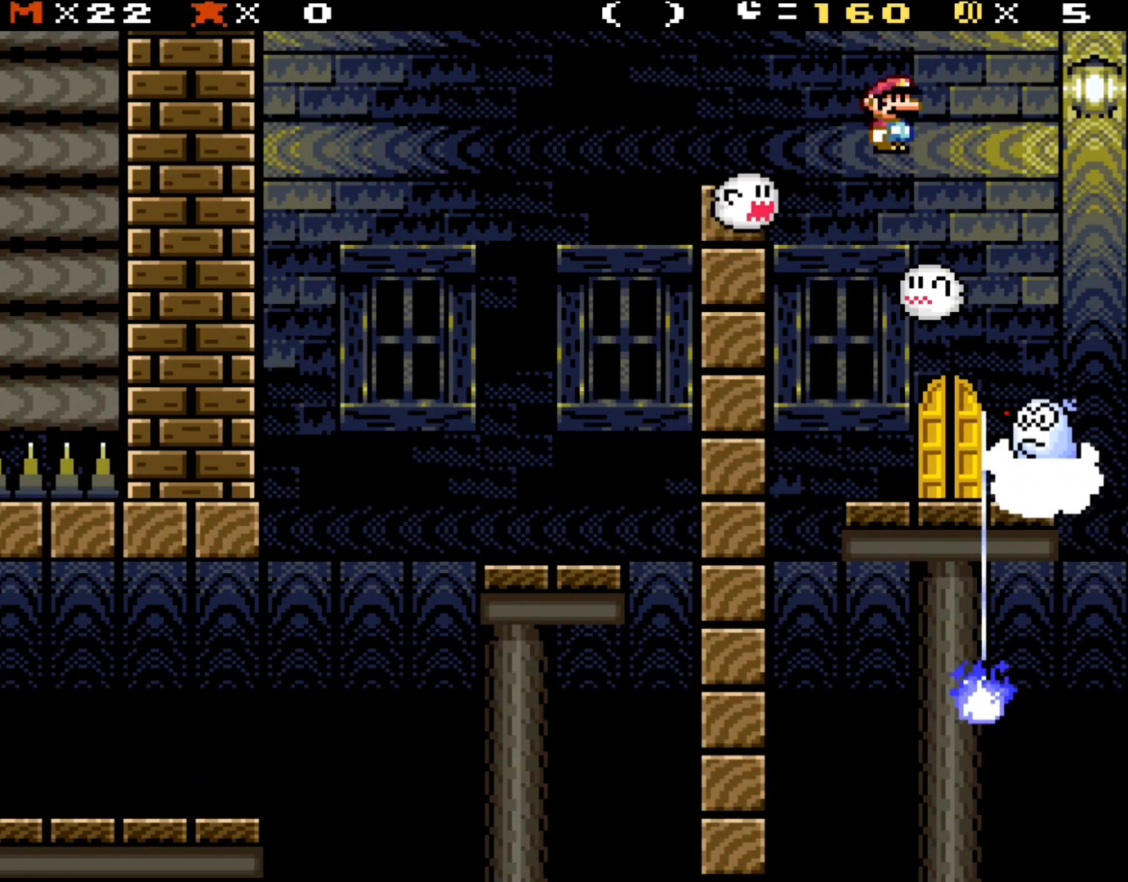
{"buttons": ["X", "DPAD_RIGHT"], "events": [[367, "DPAD_RIGHT", "down"], [400, "A", "up"]]}
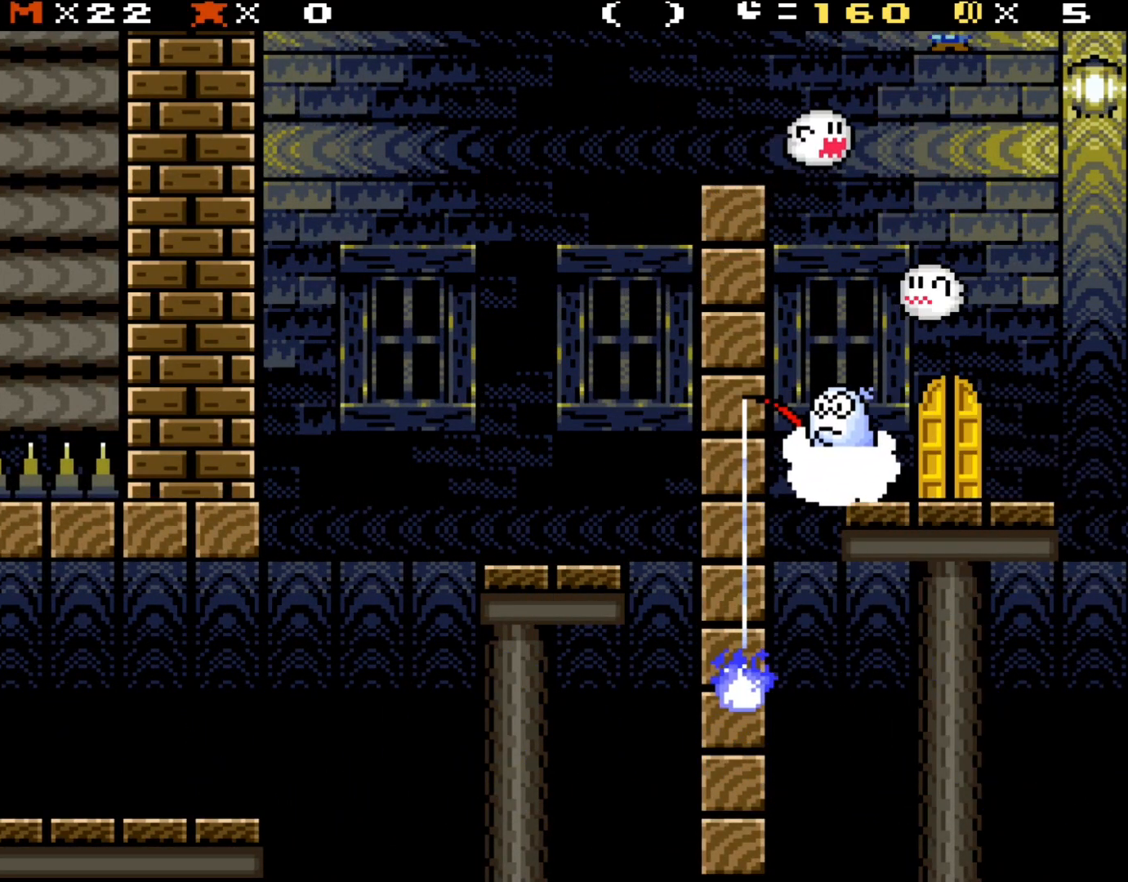
{"buttons": ["X", "DPAD_LEFT"], "events": [[233, "DPAD_LEFT", "down"], [233, "DPAD_RIGHT", "up"]]}
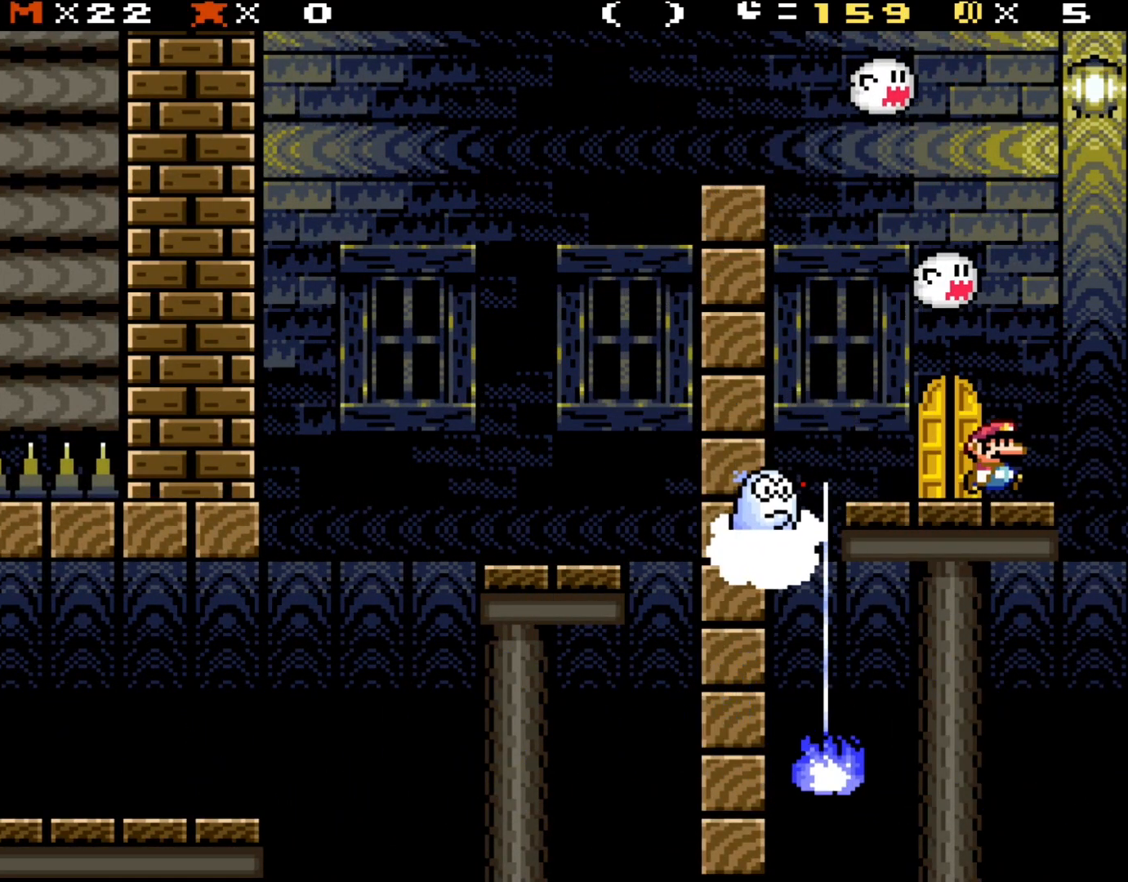
{"buttons": [], "events": [[33, "DPAD_LEFT", "up"], [200, "X", "up"], [300, "DPAD_LEFT", "down"], [383, "DPAD_LEFT", "up"]]}